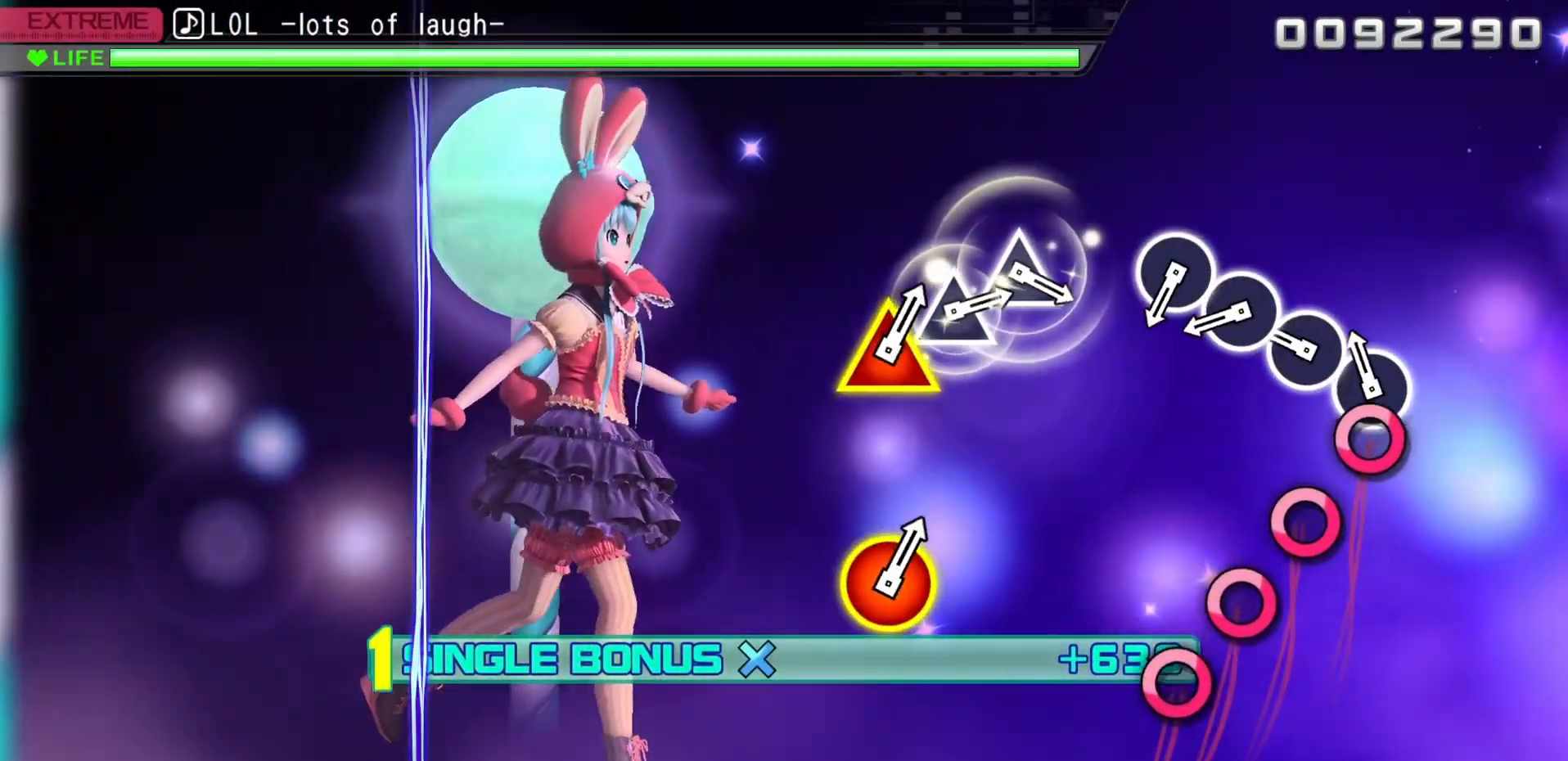
Gameplay with a controller (PlayStation layout); each line is a JSON object with the inputs held at the frame after it. "events" lists button and stick changes between this image and that frame as [ms after this image, input, new state], when the widget could be followed in between. Not read: L1.
{"buttons": [], "left_stick": "center", "right_stick": "center", "events": [[50, "DPAD_DOWN", "up"], [117, "CIRCLE", "down"], [233, "CIRCLE", "up"], [333, "CIRCLE", "down"], [450, "CIRCLE", "up"]]}
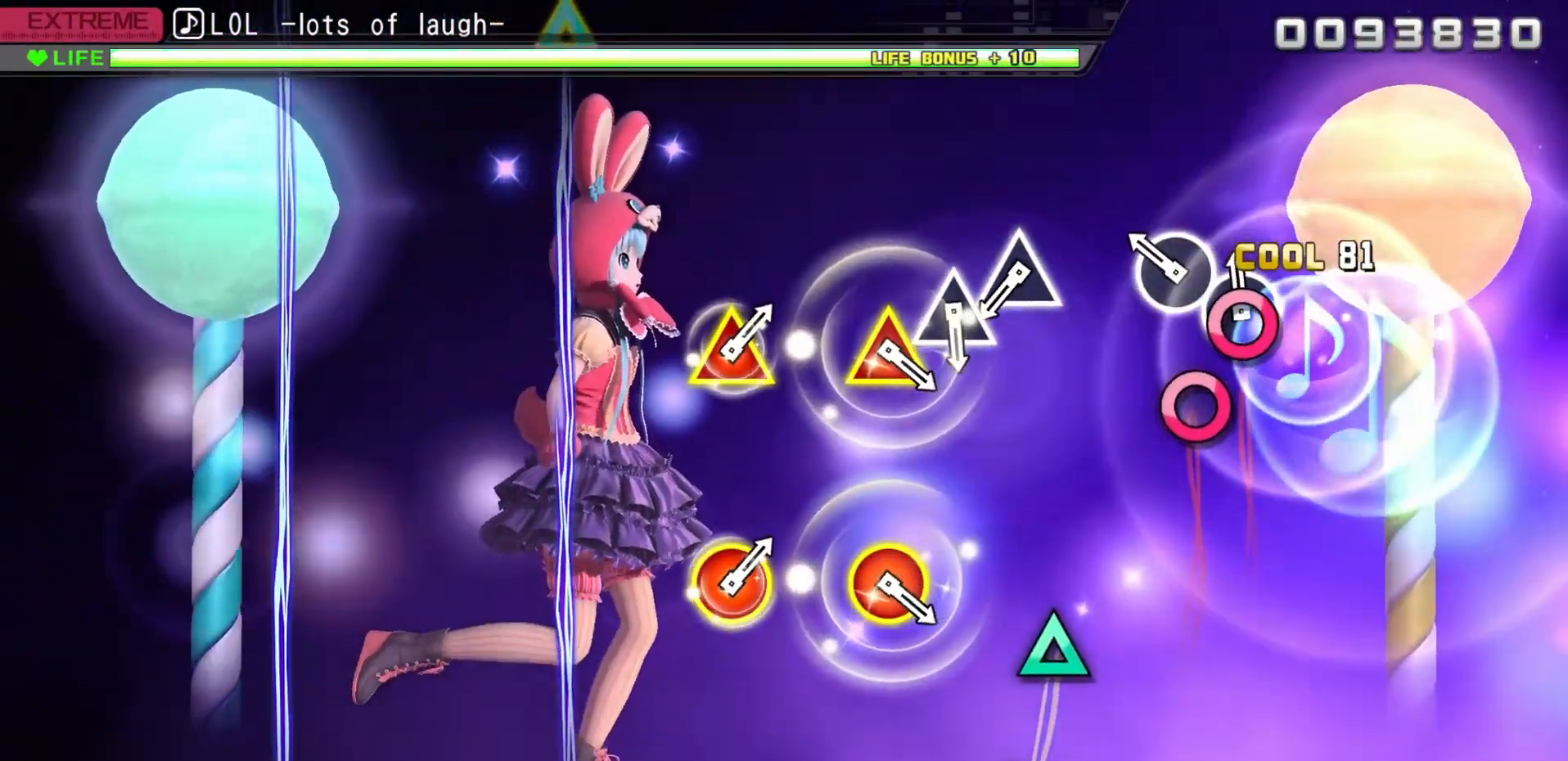
{"buttons": [], "left_stick": "center", "right_stick": "center", "events": [[33, "CIRCLE", "down"], [150, "CIRCLE", "up"], [267, "CIRCLE", "down"], [400, "CIRCLE", "up"]]}
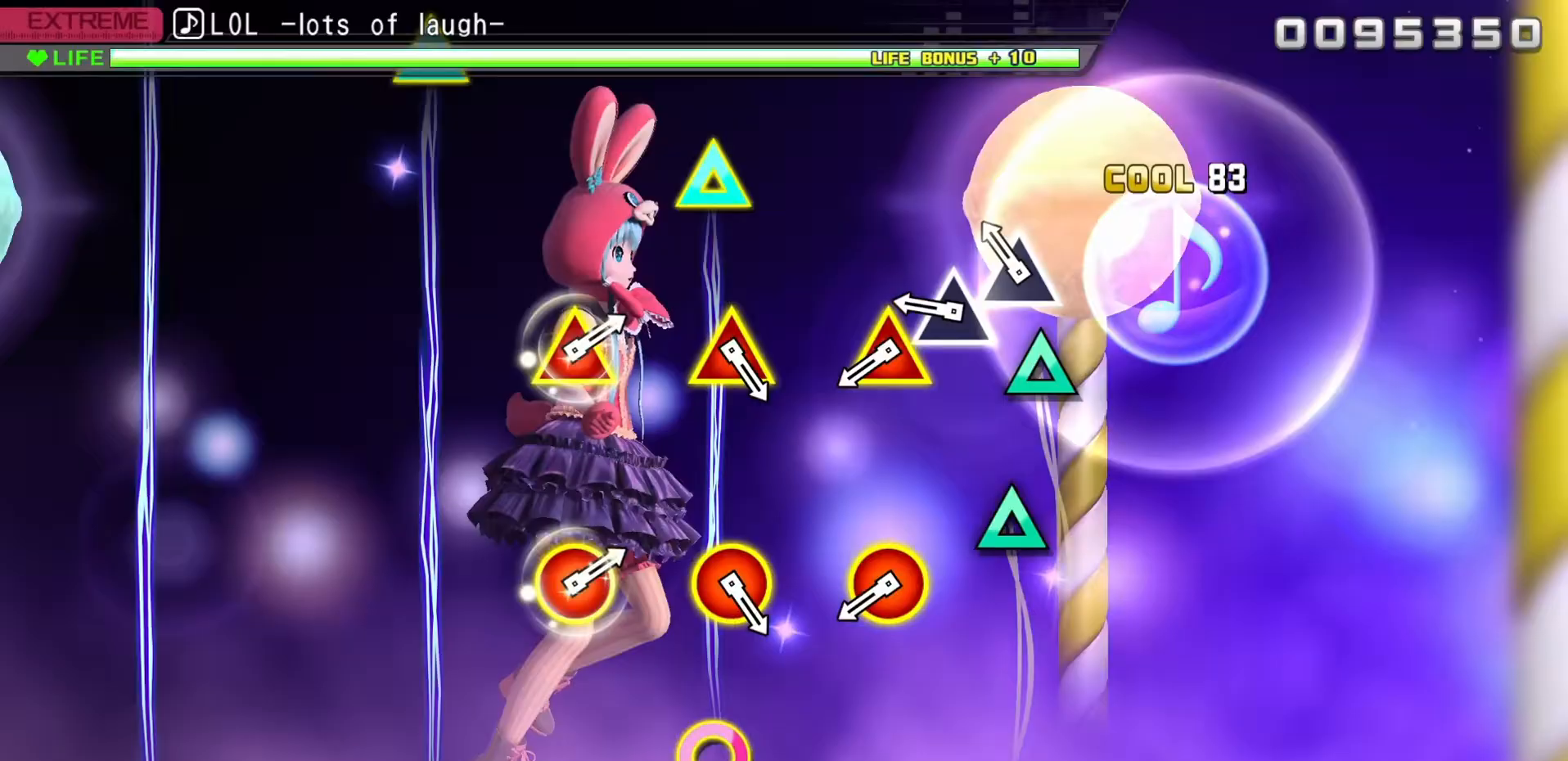
{"buttons": [], "left_stick": "center", "right_stick": "center", "events": [[183, "TRIANGLE", "down"], [300, "TRIANGLE", "up"], [433, "TRIANGLE", "down"], [500, "TRIANGLE", "up"]]}
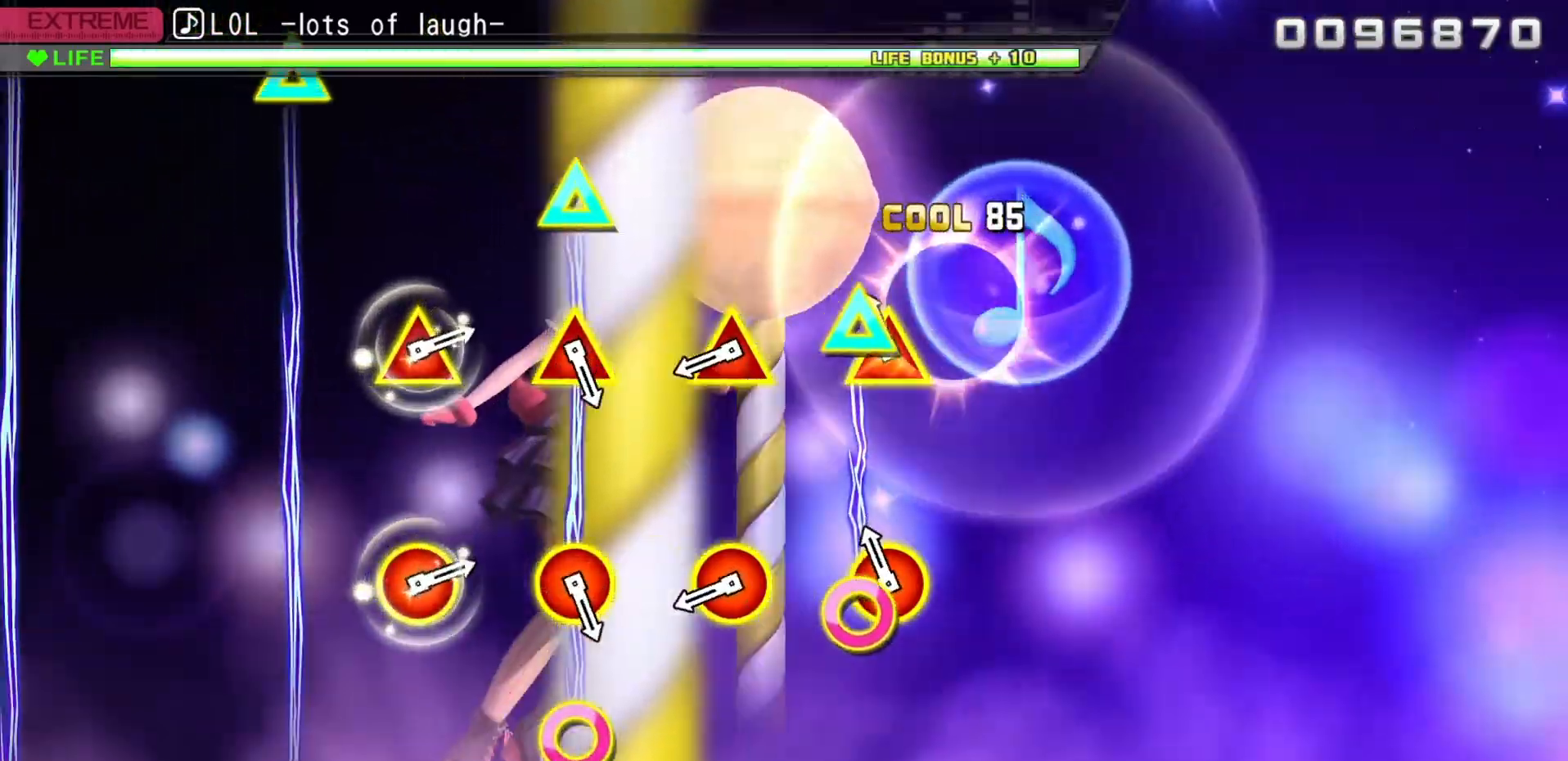
{"buttons": [], "left_stick": "center", "right_stick": "center", "events": [[133, "DPAD_RIGHT", "down"], [133, "TRIANGLE", "down"], [267, "DPAD_RIGHT", "up"], [267, "TRIANGLE", "up"]]}
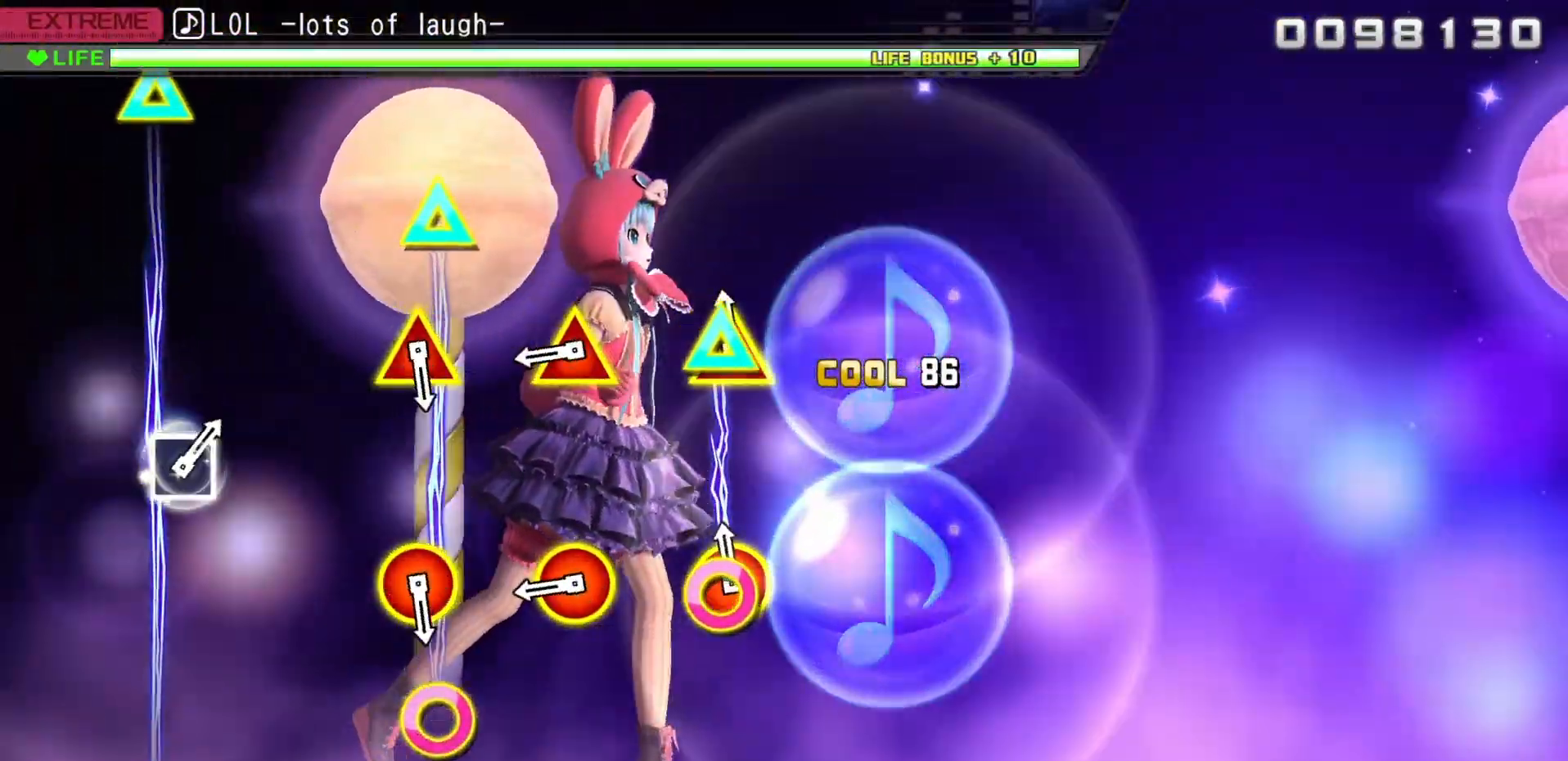
{"buttons": ["TRIANGLE", "DPAD_RIGHT"], "left_stick": "center", "right_stick": "center", "events": [[67, "DPAD_RIGHT", "down"], [67, "TRIANGLE", "down"], [183, "DPAD_RIGHT", "up"], [200, "TRIANGLE", "up"], [500, "DPAD_RIGHT", "down"], [500, "TRIANGLE", "down"]]}
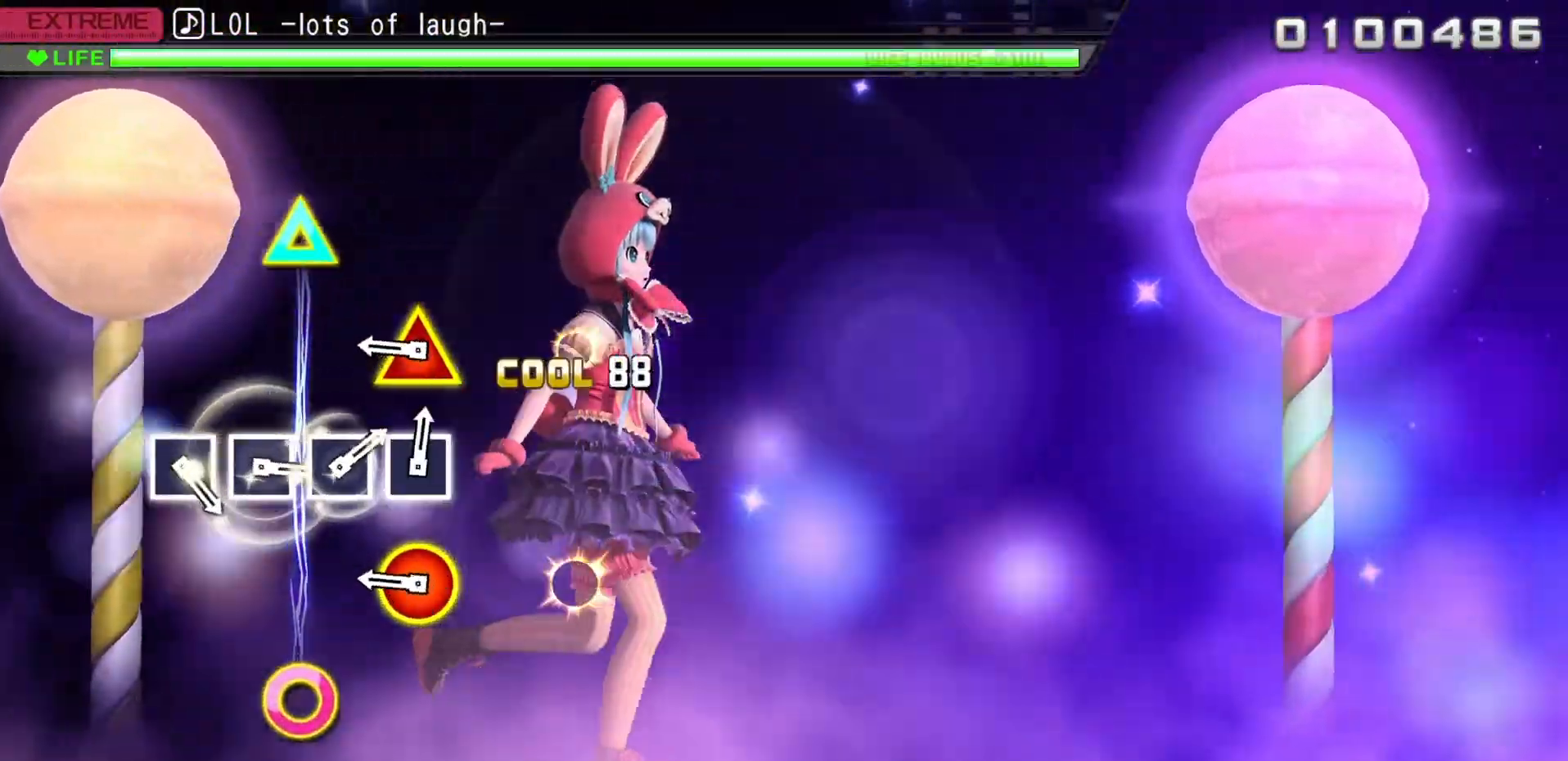
{"buttons": ["TRIANGLE", "DPAD_RIGHT"], "left_stick": "center", "right_stick": "center", "events": [[100, "DPAD_RIGHT", "up"], [117, "TRIANGLE", "up"], [417, "DPAD_RIGHT", "down"], [417, "TRIANGLE", "down"]]}
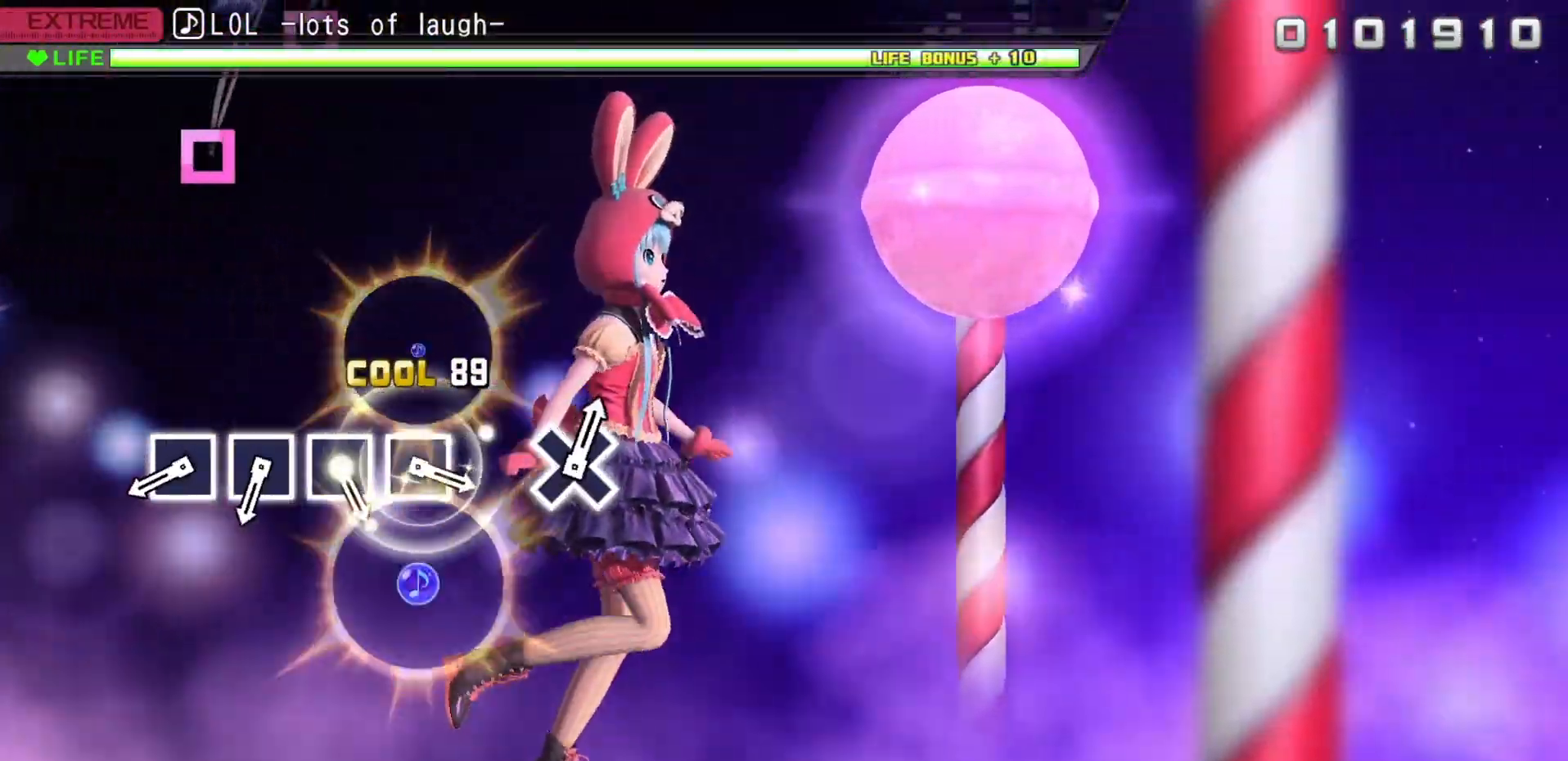
{"buttons": [], "left_stick": "center", "right_stick": "center", "events": [[17, "DPAD_RIGHT", "up"], [17, "TRIANGLE", "up"]]}
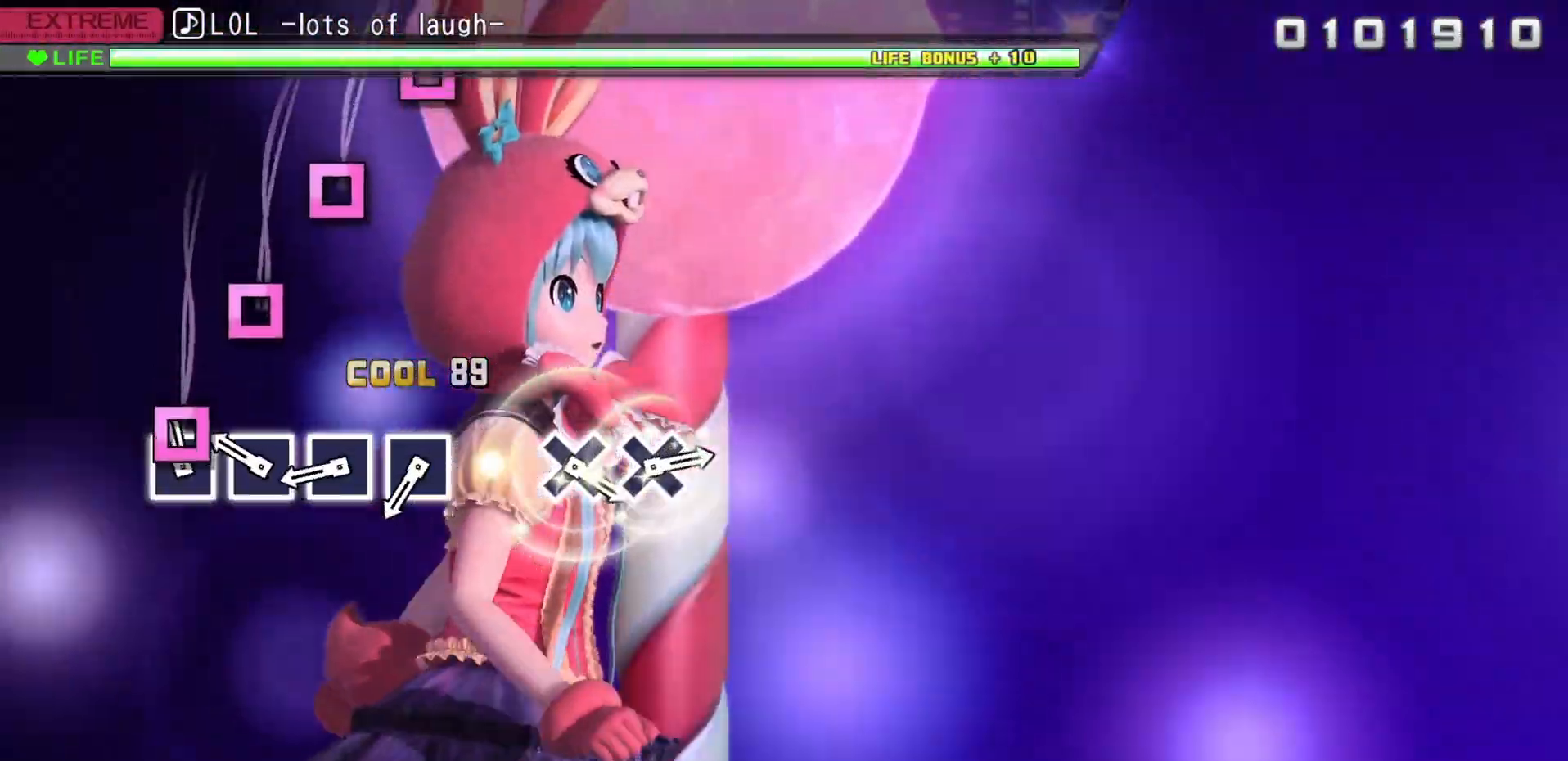
{"buttons": [], "left_stick": "center", "right_stick": "center", "events": [[100, "SQUARE", "down"], [200, "SQUARE", "up"], [317, "SQUARE", "down"], [417, "SQUARE", "up"]]}
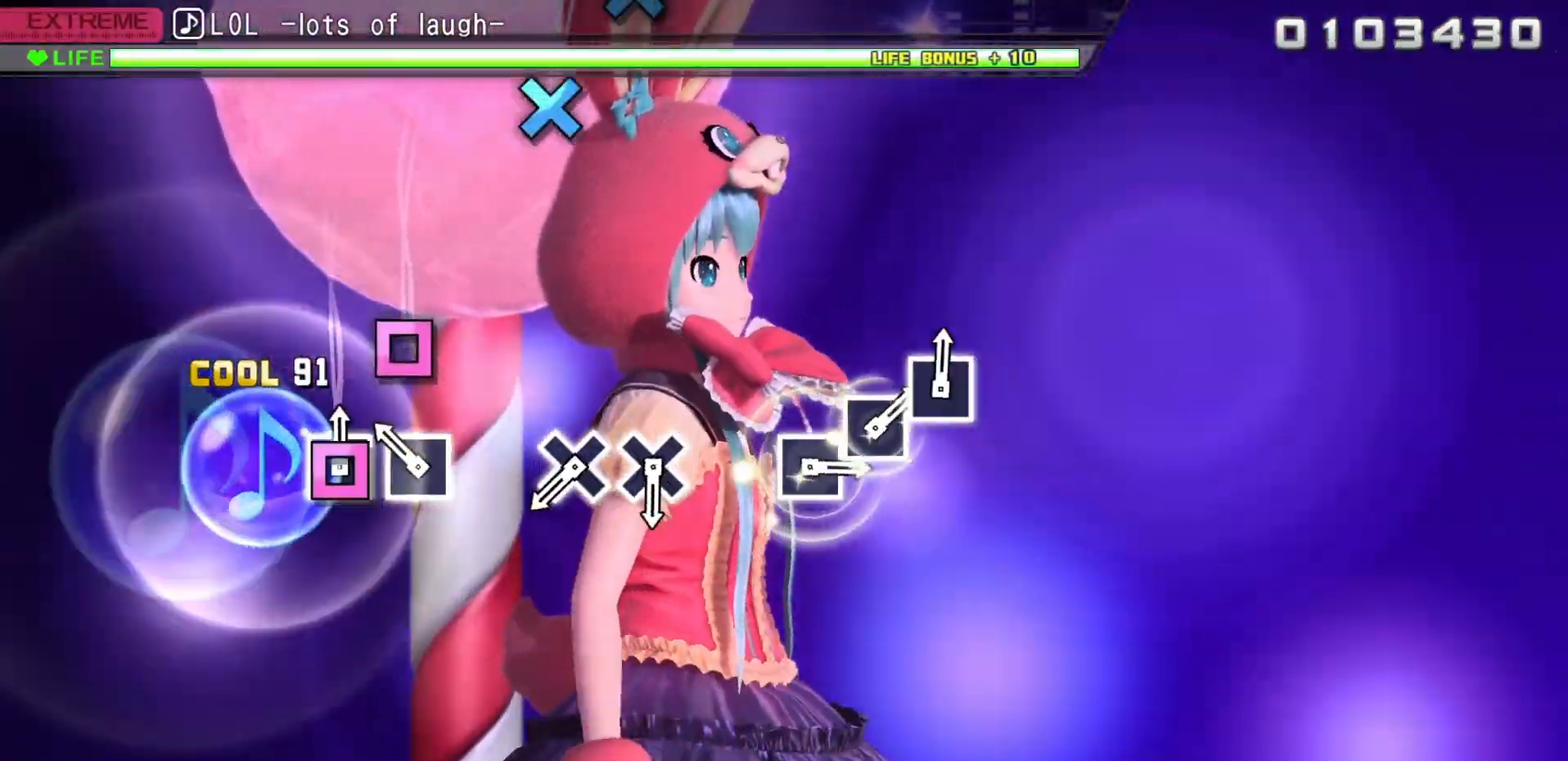
{"buttons": [], "left_stick": "center", "right_stick": "center", "events": [[17, "SQUARE", "down"], [117, "SQUARE", "up"], [233, "SQUARE", "down"], [400, "SQUARE", "up"]]}
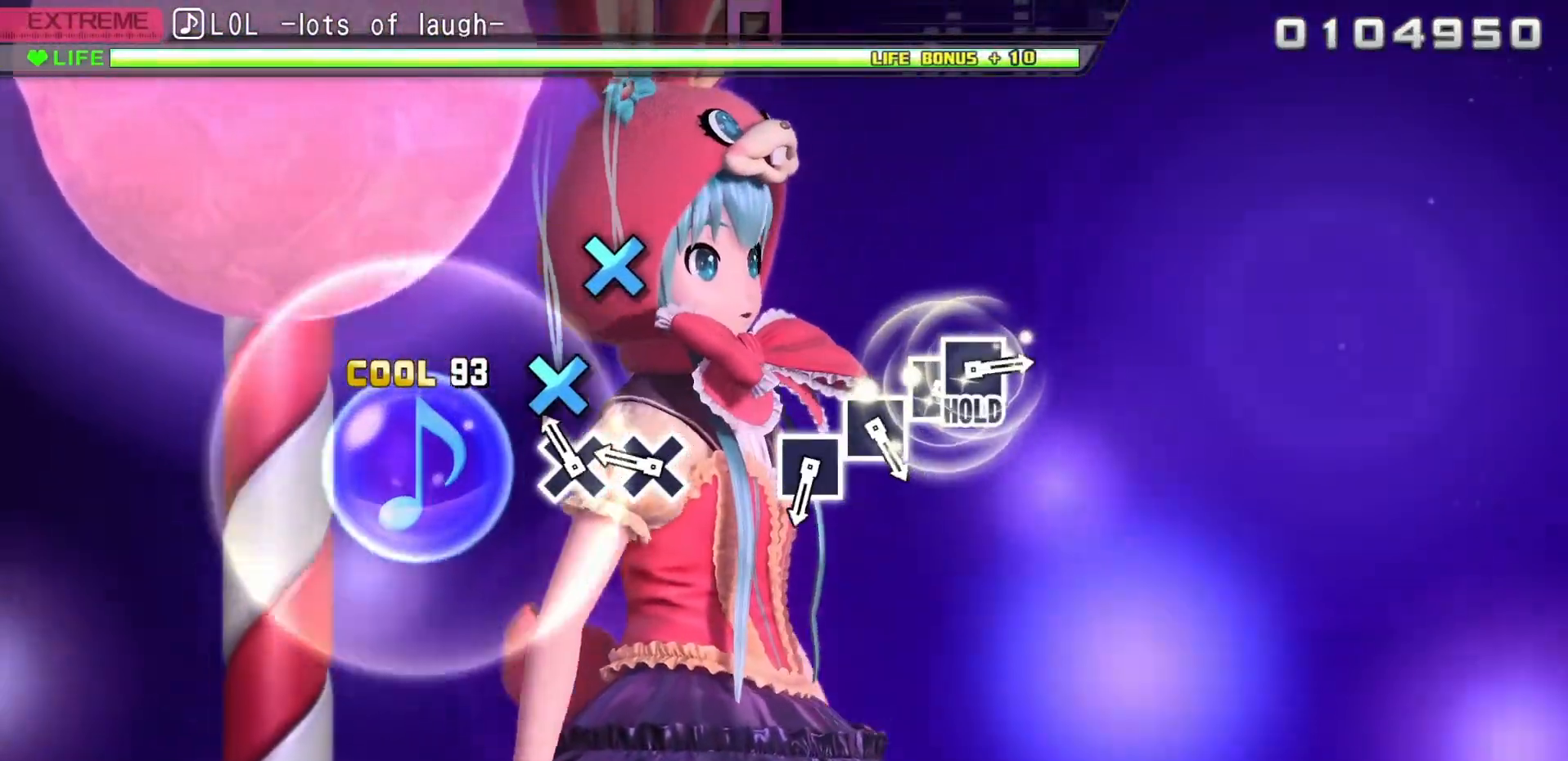
{"buttons": ["CROSS"], "left_stick": "center", "right_stick": "center", "events": [[183, "CROSS", "down"], [283, "CROSS", "up"], [400, "CROSS", "down"]]}
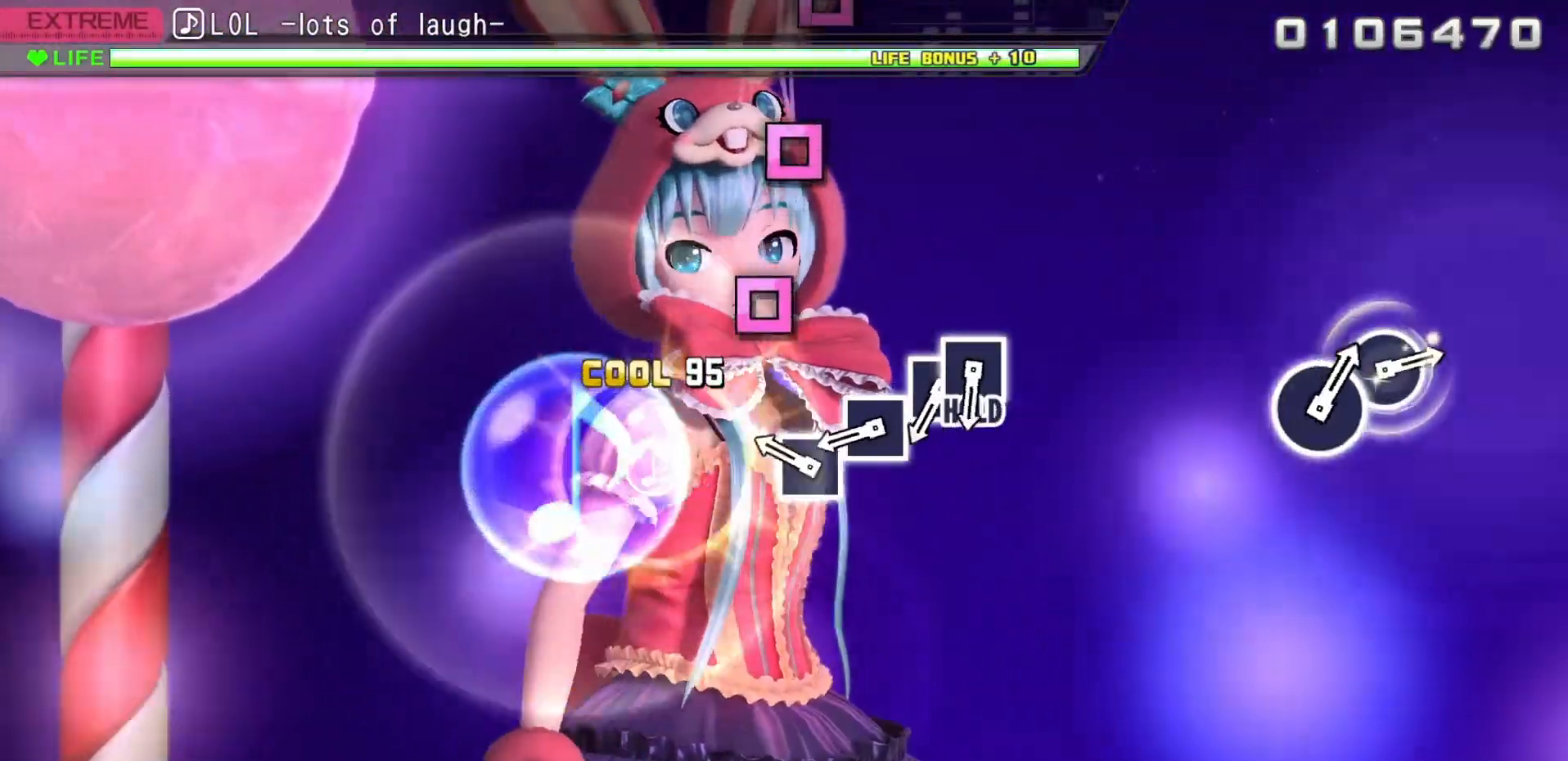
{"buttons": [], "left_stick": "center", "right_stick": "center", "events": [[33, "CROSS", "up"], [317, "SQUARE", "down"], [417, "SQUARE", "up"]]}
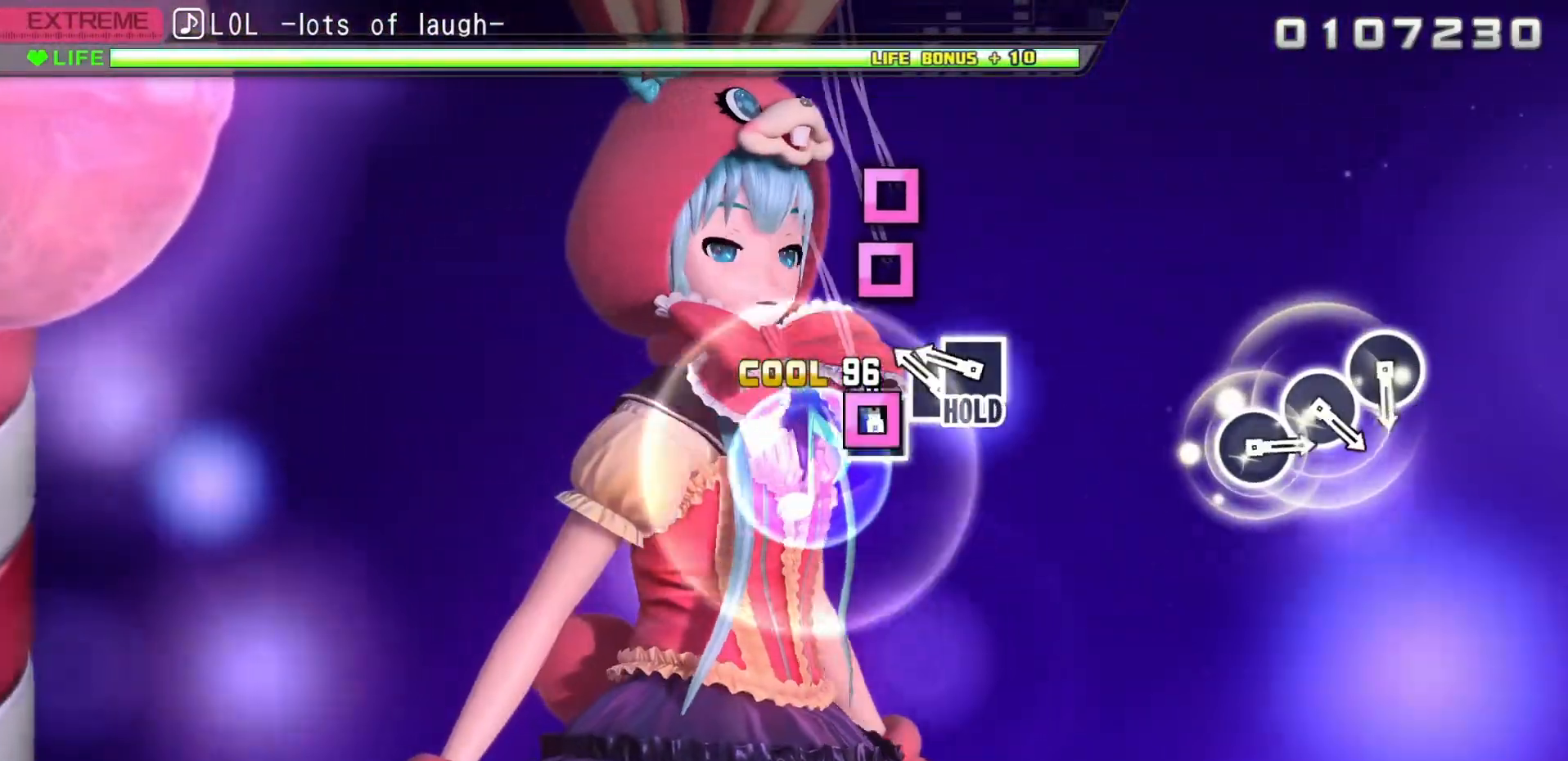
{"buttons": ["DPAD_LEFT"], "left_stick": "center", "right_stick": "center", "events": [[50, "SQUARE", "down"], [133, "SQUARE", "up"], [250, "SQUARE", "down"], [367, "SQUARE", "up"], [400, "DPAD_LEFT", "down"]]}
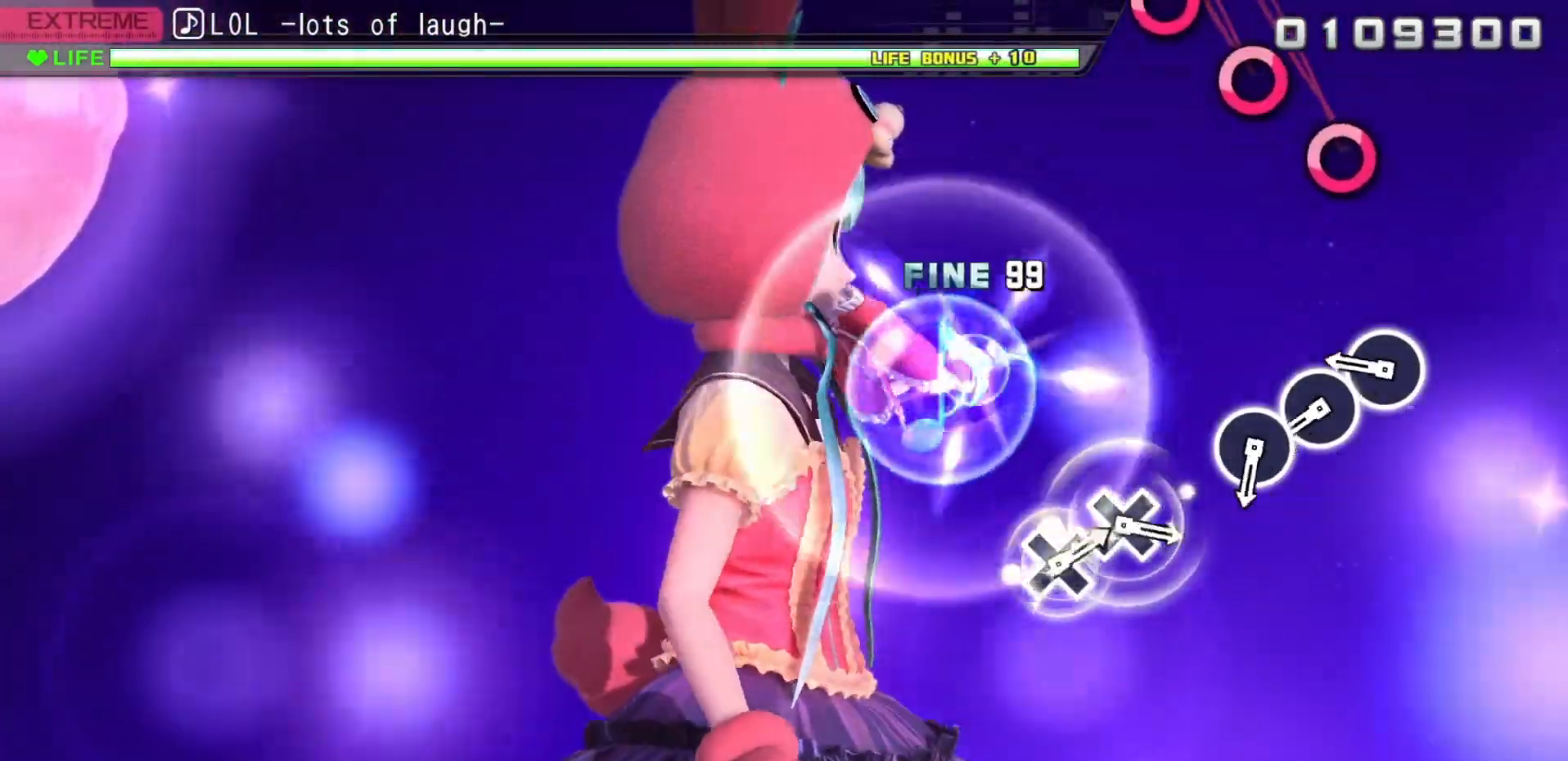
{"buttons": ["CIRCLE", "DPAD_LEFT"], "left_stick": "center", "right_stick": "center", "events": [[433, "CIRCLE", "down"]]}
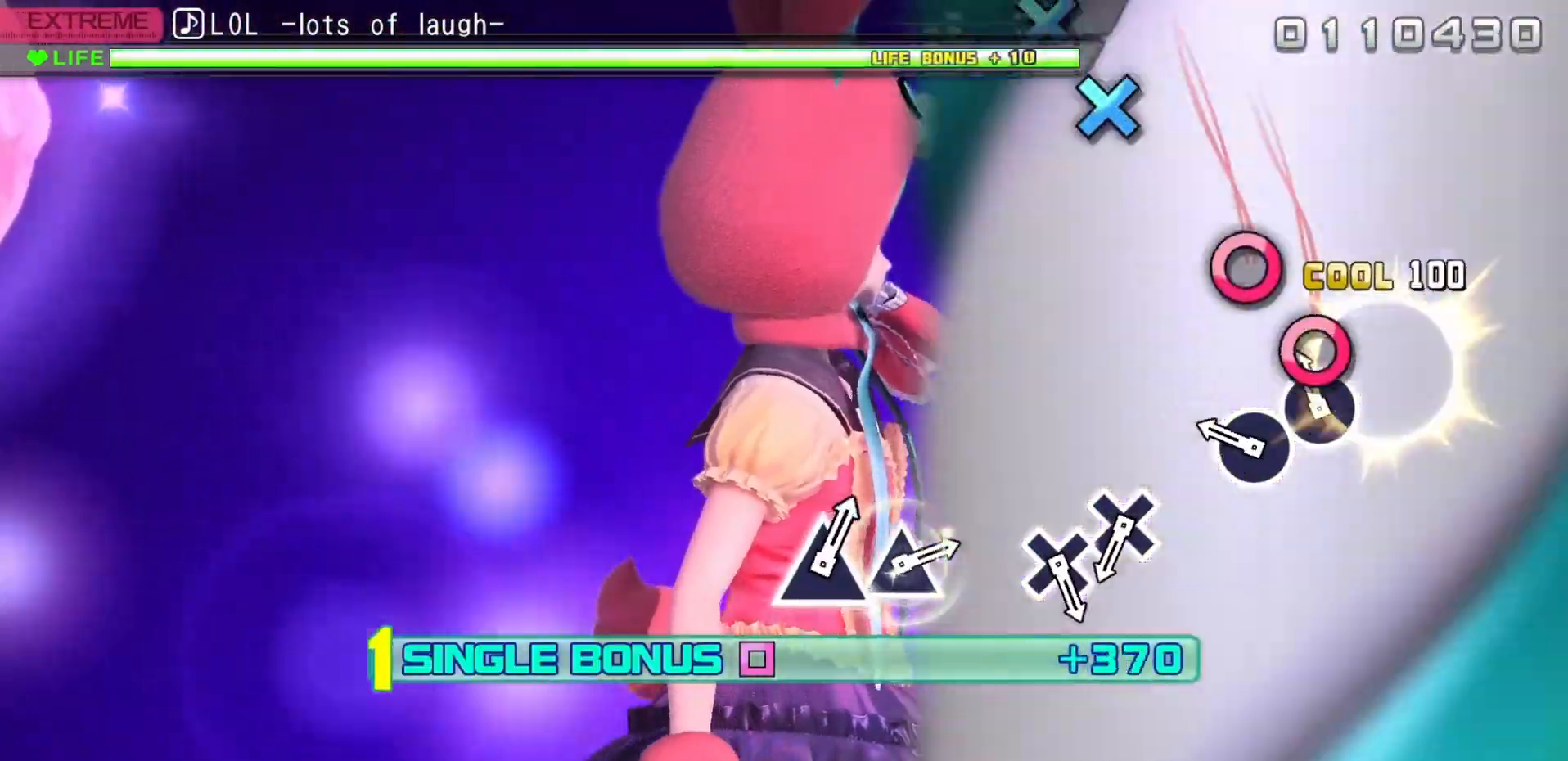
{"buttons": ["CIRCLE", "DPAD_LEFT"], "left_stick": "center", "right_stick": "center", "events": [[50, "CIRCLE", "up"], [133, "CIRCLE", "down"], [250, "CIRCLE", "up"], [367, "CIRCLE", "down"]]}
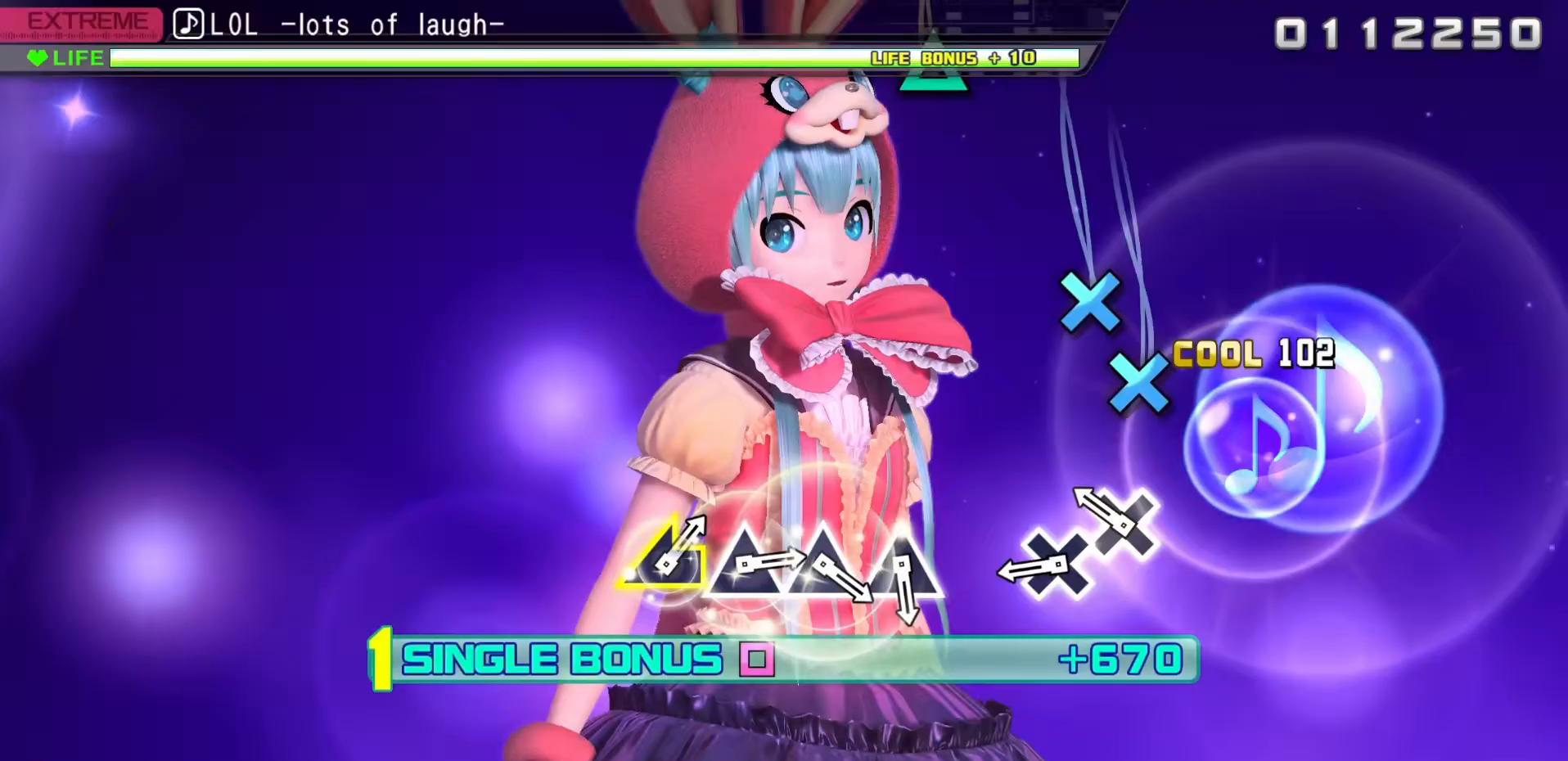
{"buttons": ["CROSS", "DPAD_LEFT"], "left_stick": "center", "right_stick": "center", "events": [[17, "CIRCLE", "up"], [317, "CROSS", "down"], [400, "CROSS", "up"], [500, "CROSS", "down"]]}
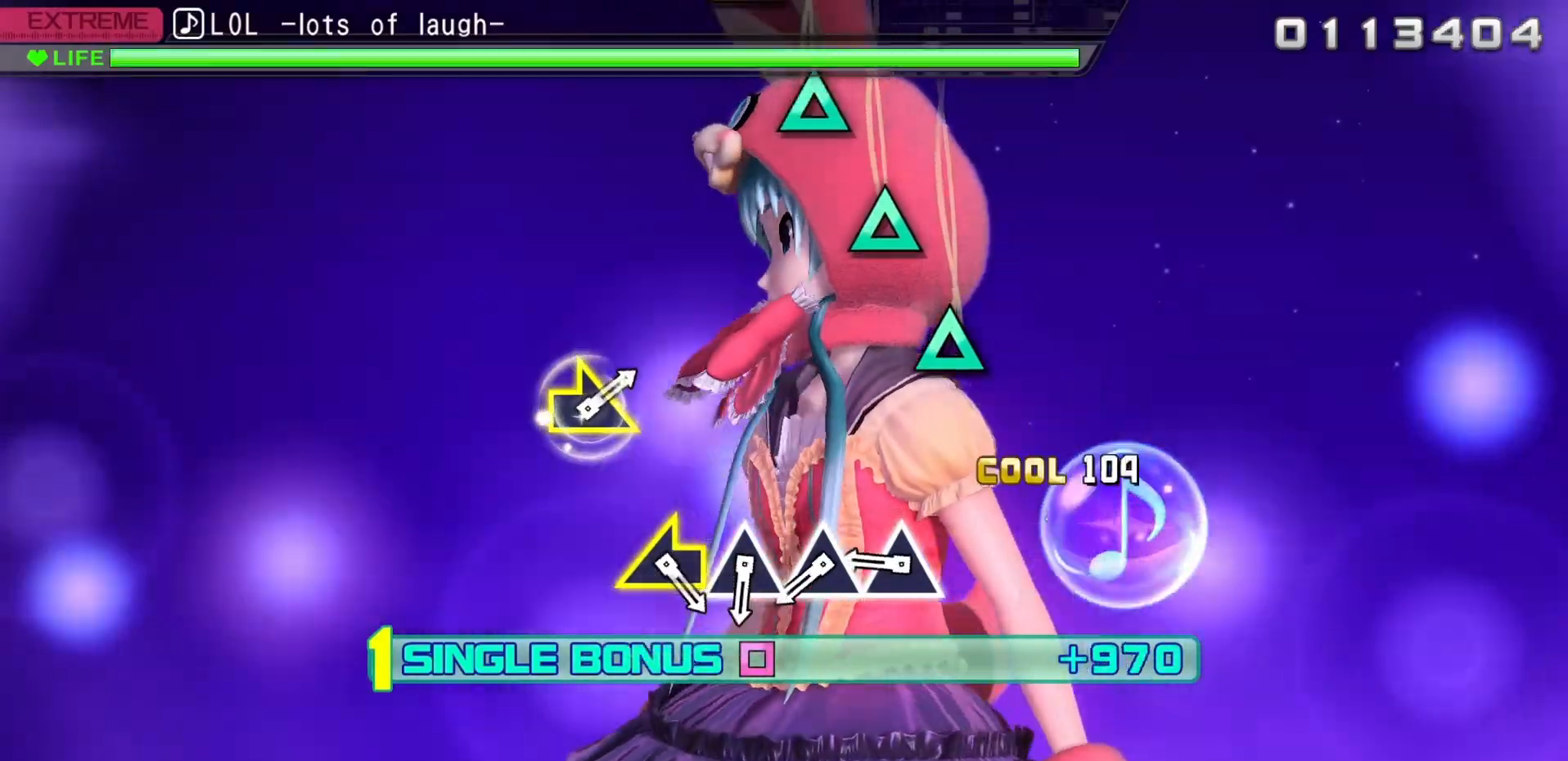
{"buttons": ["TRIANGLE", "DPAD_LEFT"], "left_stick": "center", "right_stick": "center", "events": [[133, "CROSS", "up"], [433, "TRIANGLE", "down"]]}
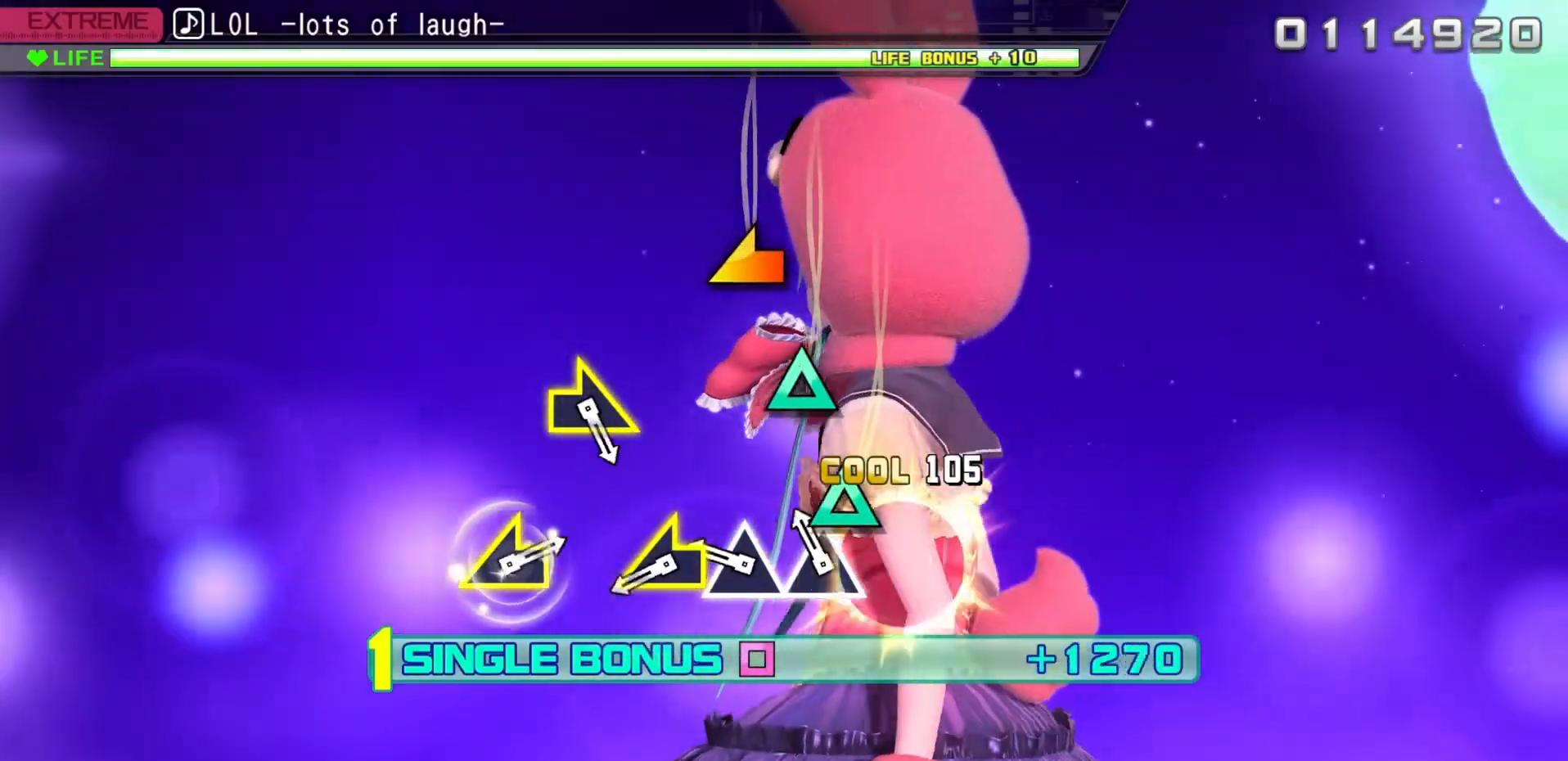
{"buttons": ["DPAD_LEFT"], "left_stick": "center", "right_stick": "center", "events": [[33, "TRIANGLE", "up"], [133, "TRIANGLE", "down"], [233, "TRIANGLE", "up"], [333, "TRIANGLE", "down"], [450, "TRIANGLE", "up"]]}
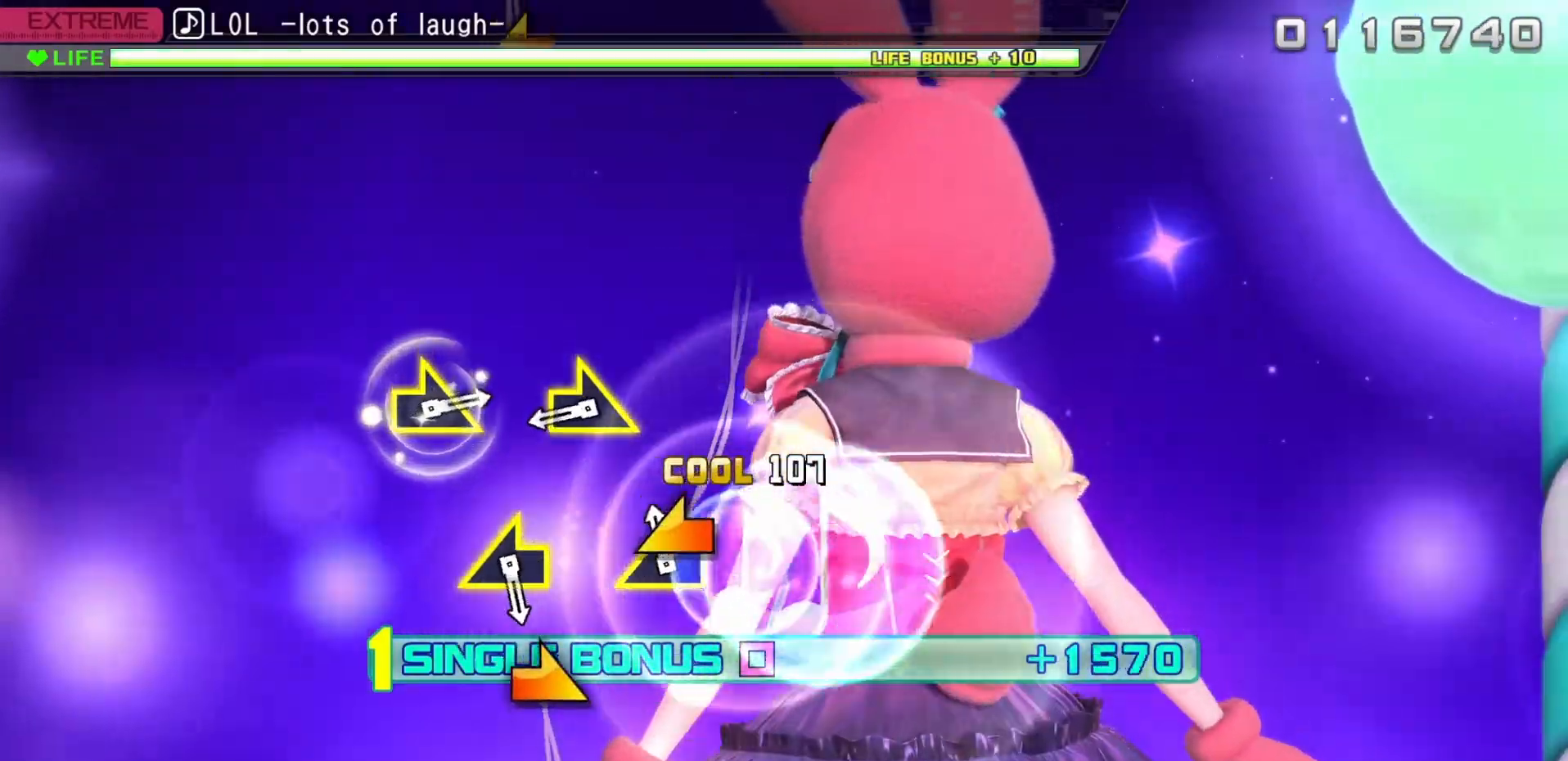
{"buttons": ["DPAD_LEFT"], "left_stick": "center", "right_stick": "right", "events": [[500, "right_stick", "right"]]}
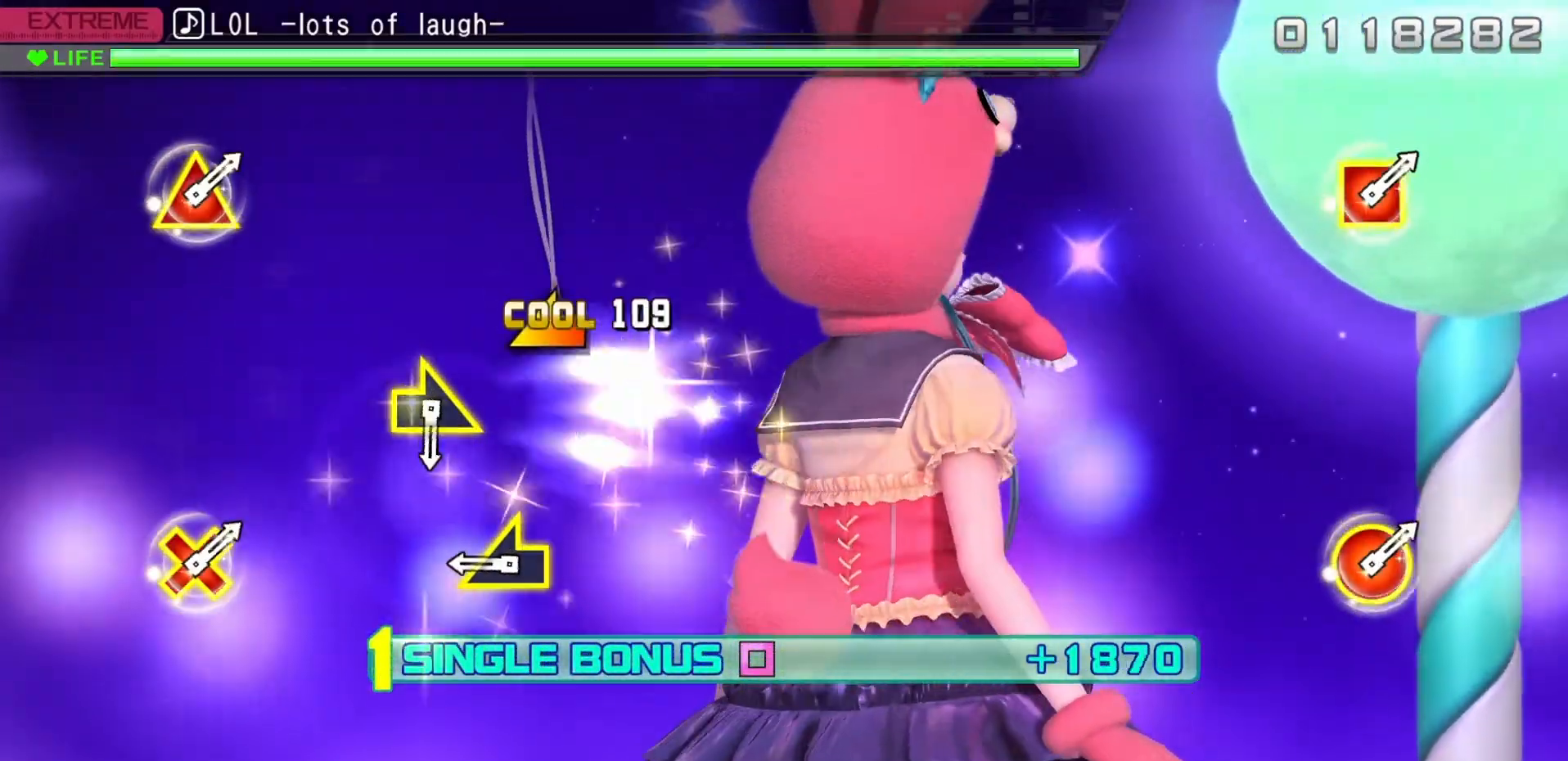
{"buttons": ["DPAD_LEFT"], "left_stick": "center", "right_stick": "left", "events": [[83, "right_stick", "center"], [417, "right_stick", "left"]]}
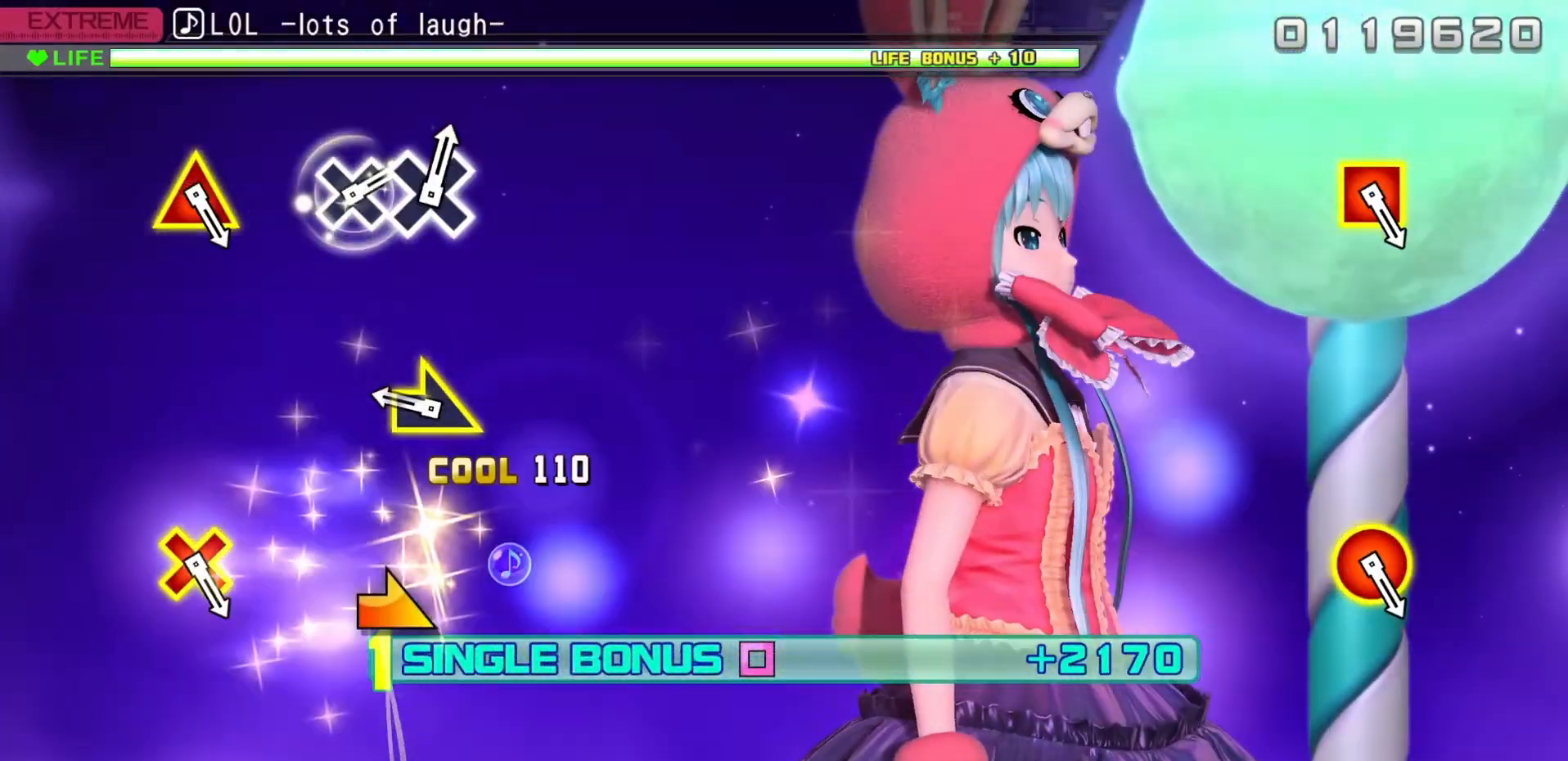
{"buttons": ["DPAD_LEFT"], "left_stick": "center", "right_stick": "center", "events": [[383, "right_stick", "right"], [450, "right_stick", "center"]]}
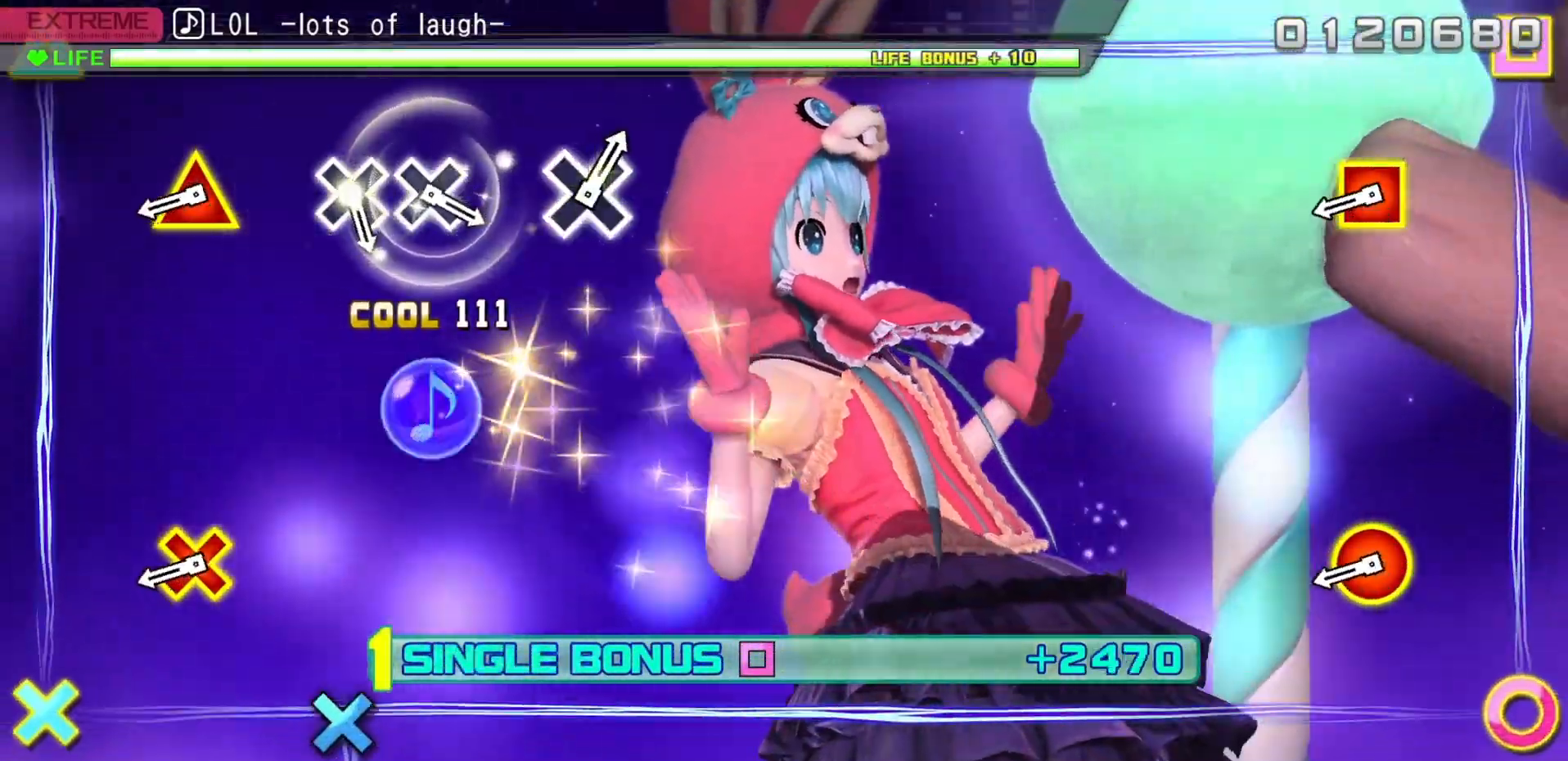
{"buttons": ["R1"], "left_stick": "center", "right_stick": "center"}
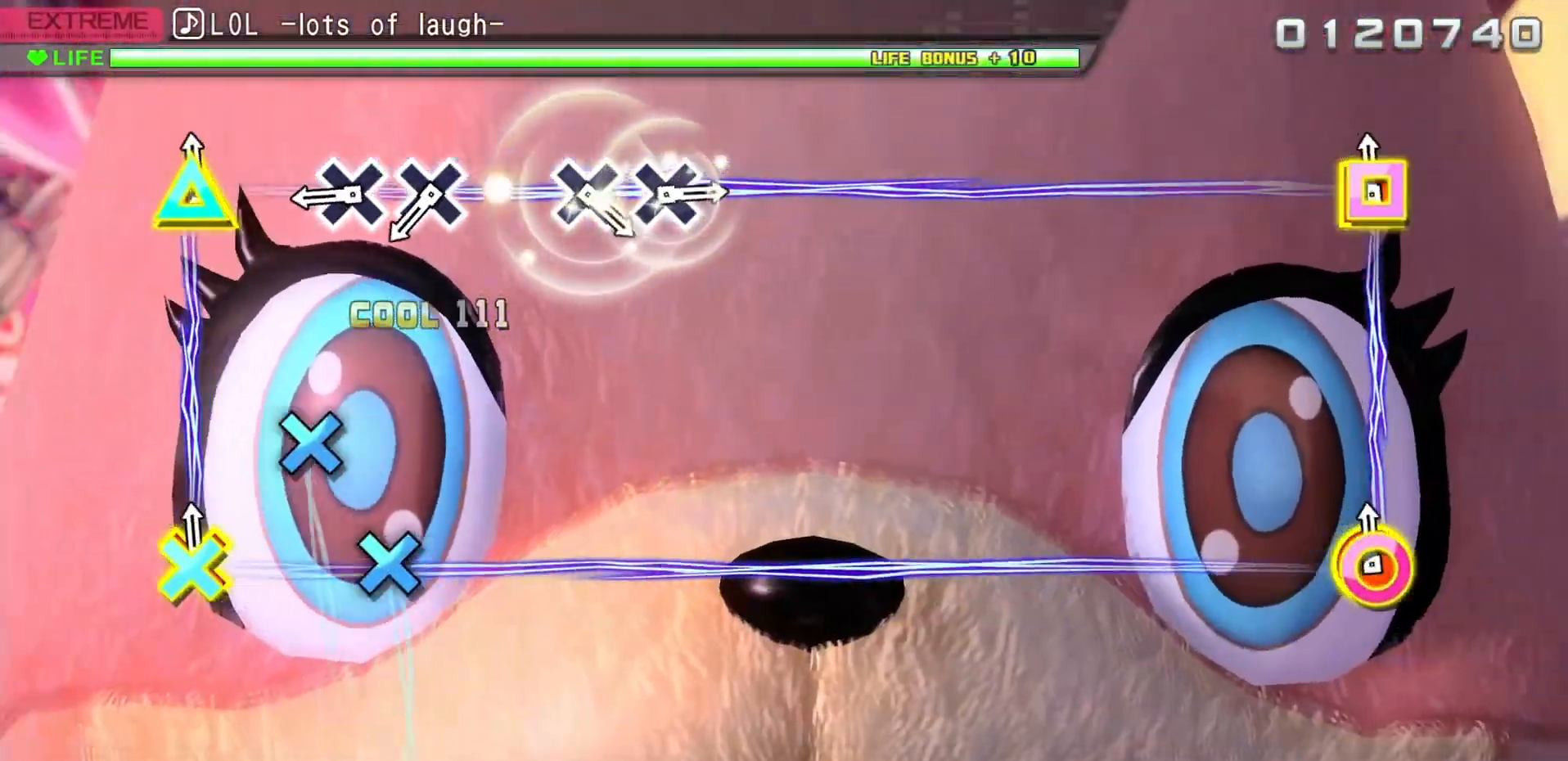
{"buttons": [], "left_stick": "center", "right_stick": "center", "events": [[33, "R1", "up"], [67, "CIRCLE", "down"], [67, "L2", "down"], [183, "L2", "up"], [200, "CIRCLE", "up"]]}